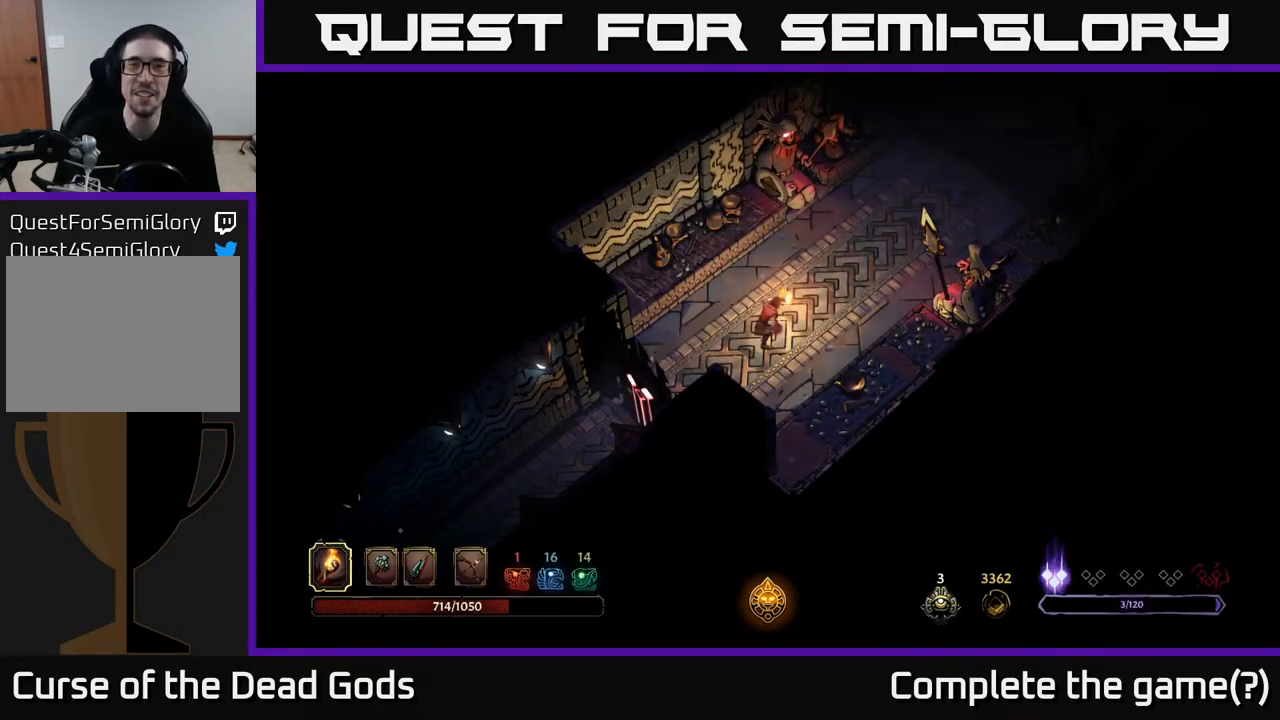
Gameplay with a controller (Xbox layout); each line is a JSON object with the inputs held at the frame after it. "events" lists button and stick changes between this image and that frame as [ms after this image, input, new state], when the widget could be followed in between.
{"buttons": [], "left_stick": "up-right", "right_stick": "center", "events": [[50, "left_stick", "up-right"]]}
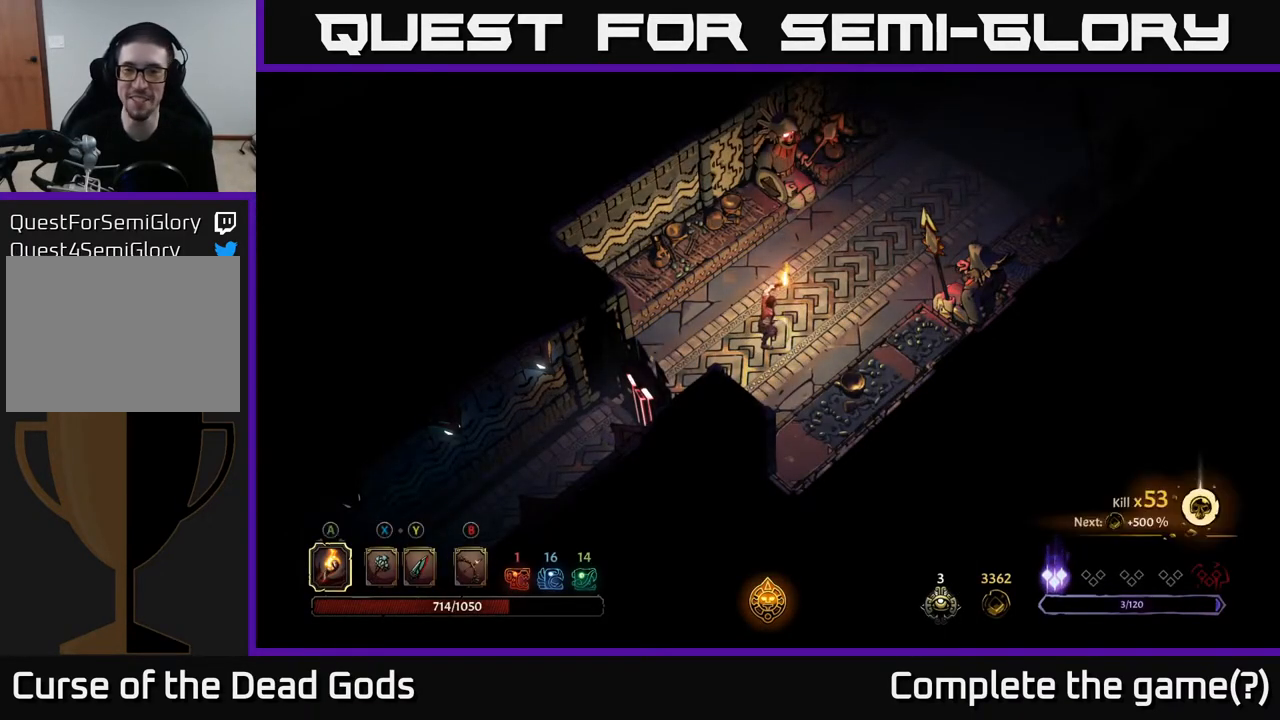
{"buttons": [], "left_stick": "up-right", "right_stick": "center", "events": []}
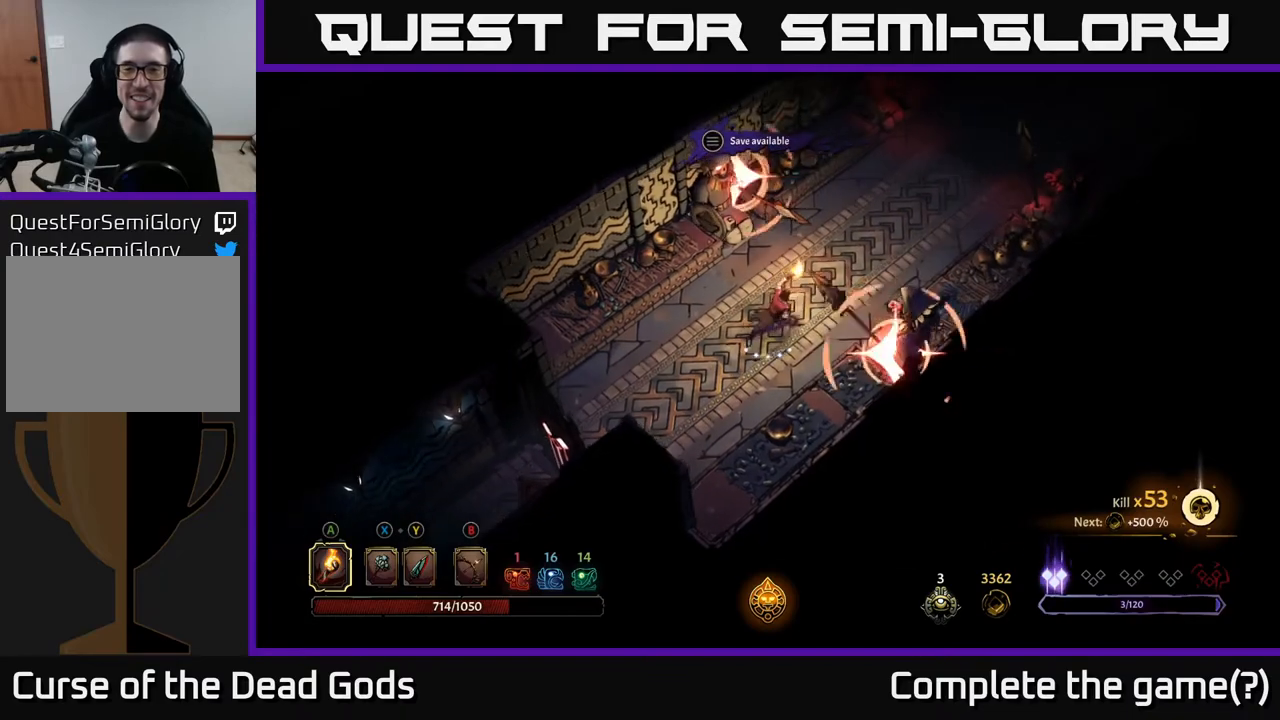
{"buttons": ["R2"], "left_stick": "up-right", "right_stick": "center", "events": [[350, "R2", "down"]]}
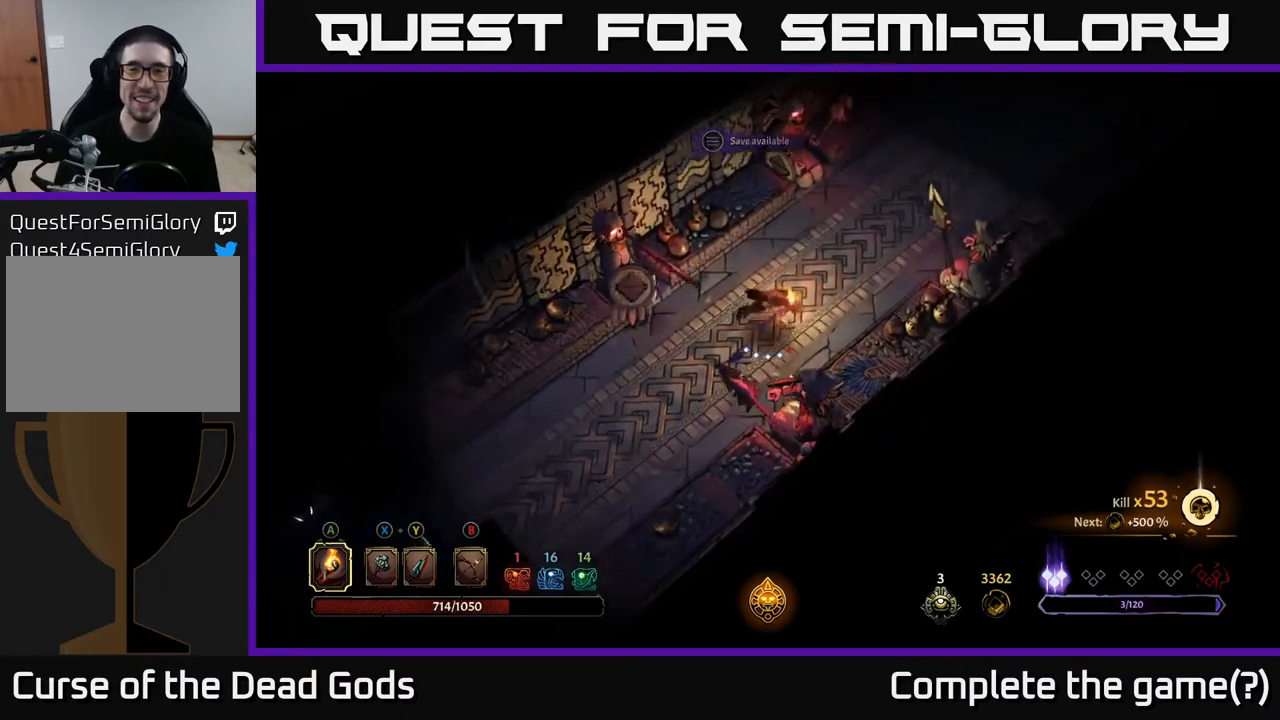
{"buttons": [], "left_stick": "up-right", "right_stick": "center", "events": [[33, "R2", "up"]]}
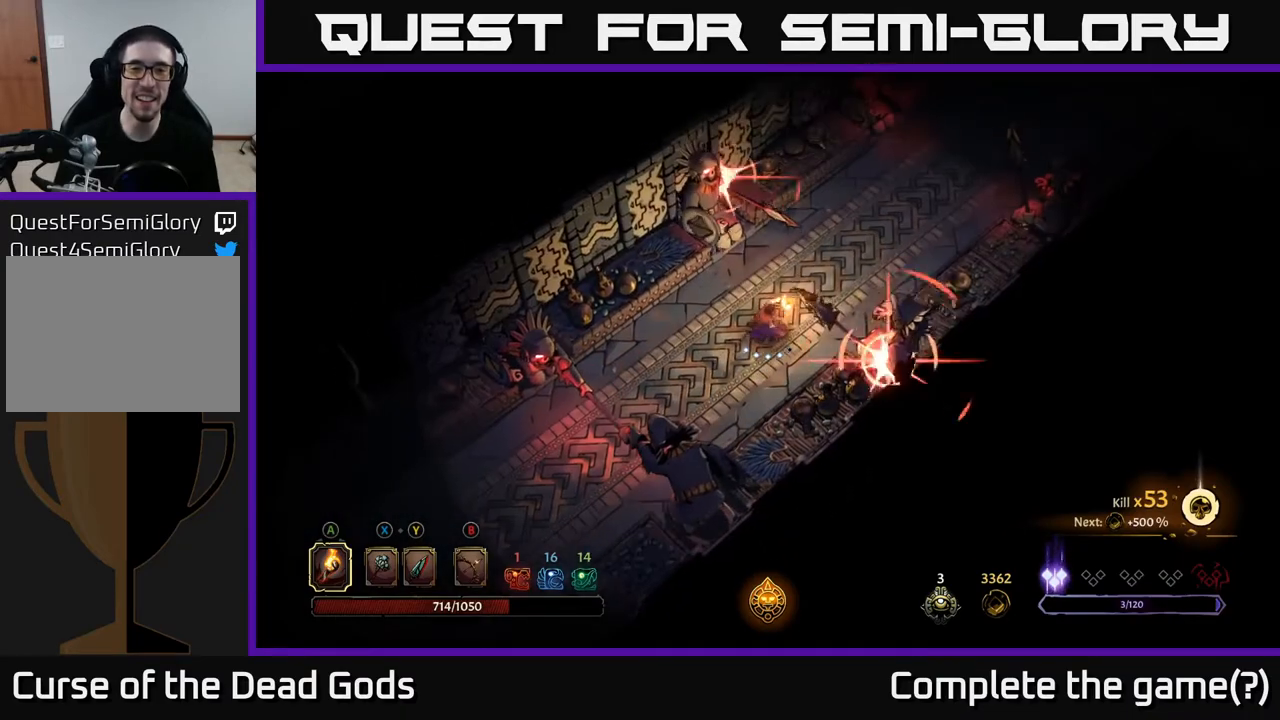
{"buttons": ["R2"], "left_stick": "up-right", "right_stick": "center", "events": [[300, "R2", "down"]]}
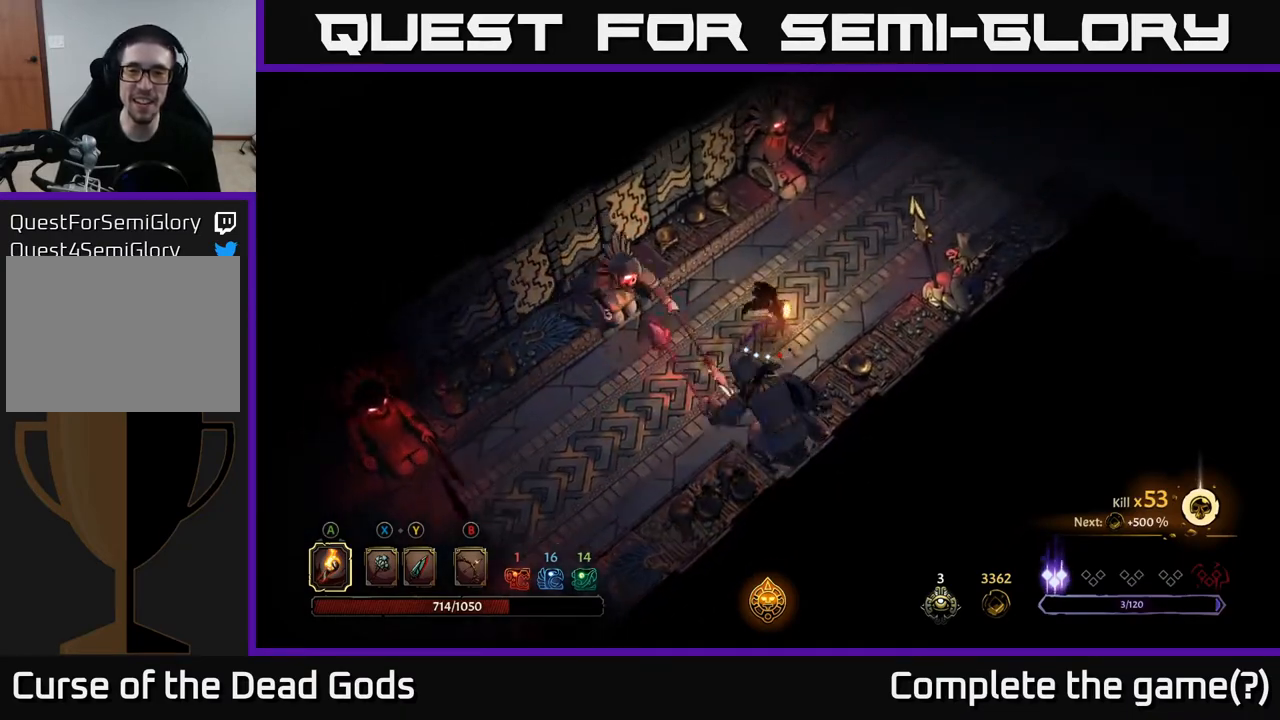
{"buttons": [], "left_stick": "up-right", "right_stick": "center", "events": [[50, "R2", "up"]]}
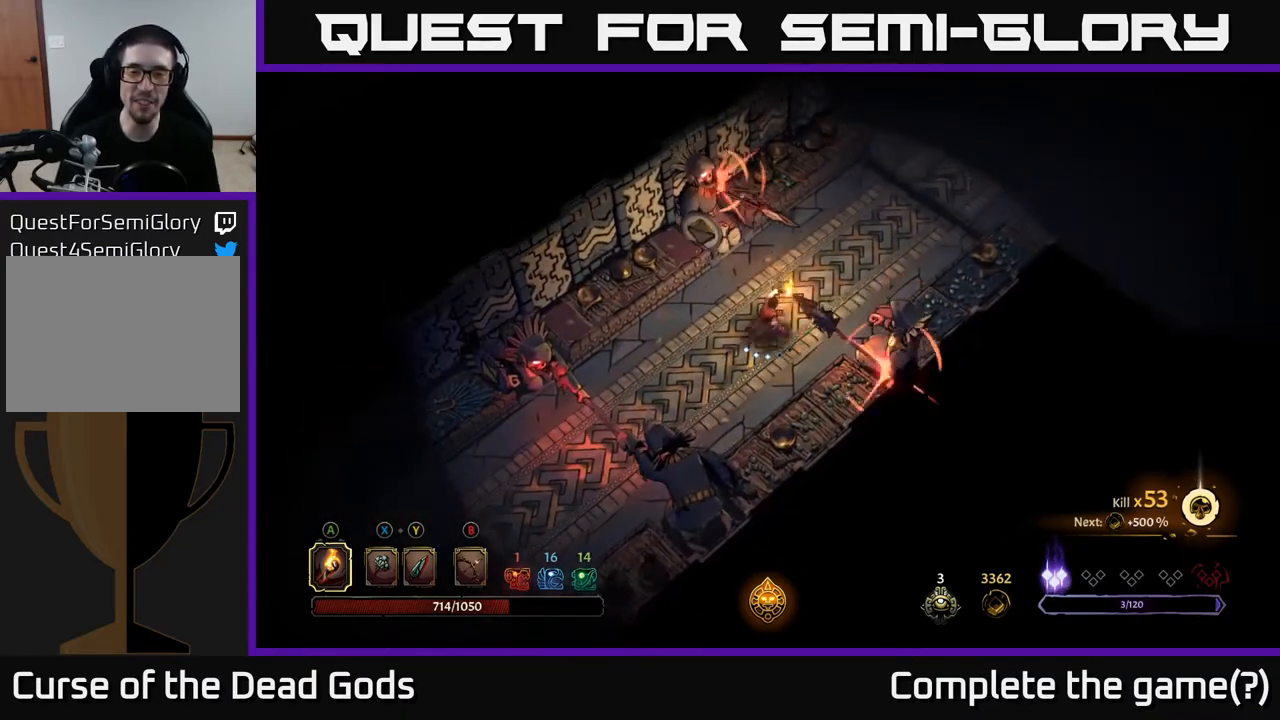
{"buttons": [], "left_stick": "up-right", "right_stick": "center", "events": [[233, "R2", "down"], [417, "R2", "up"]]}
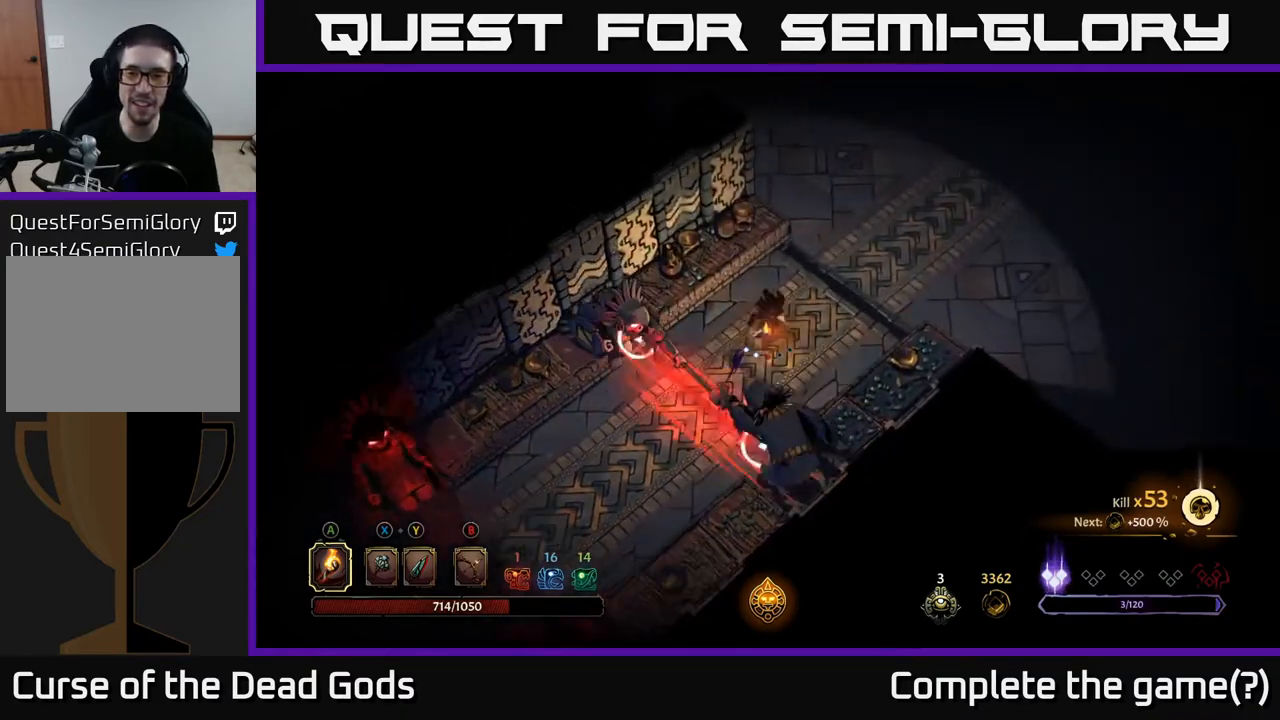
{"buttons": [], "left_stick": "center", "right_stick": "center", "events": [[117, "left_stick", "right"], [317, "left_stick", "center"]]}
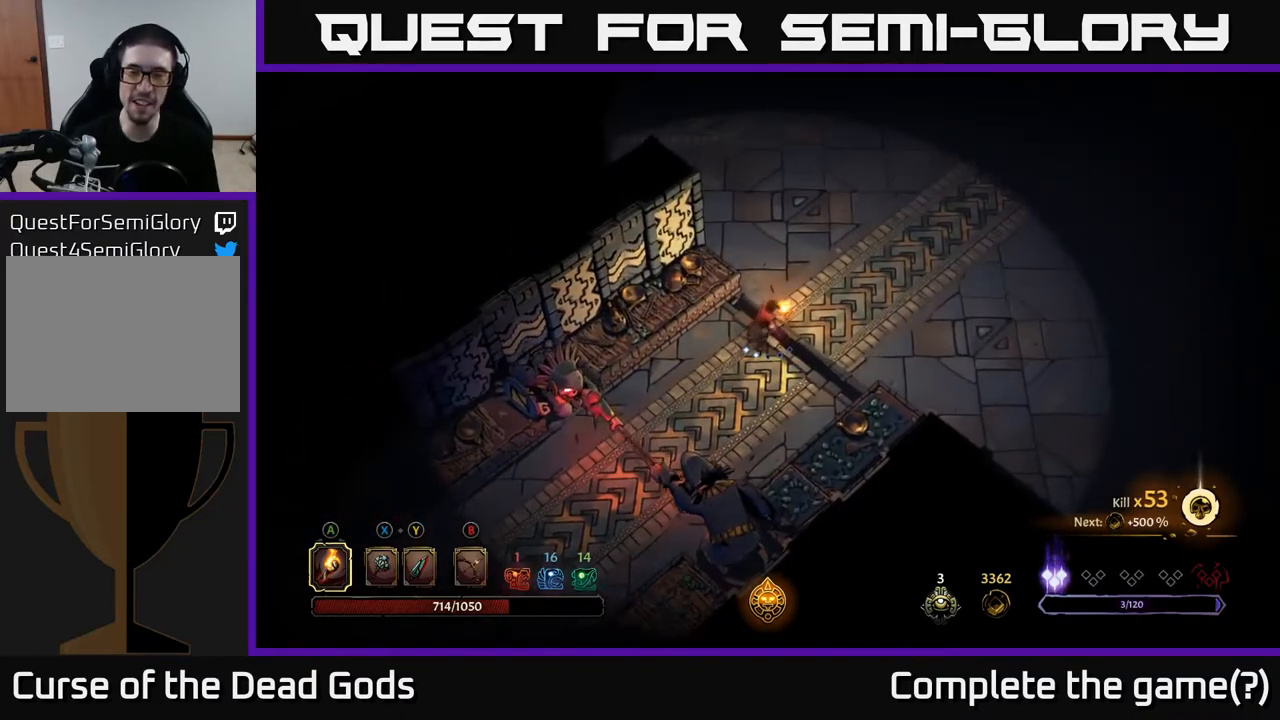
{"buttons": [], "left_stick": "center", "right_stick": "center", "events": []}
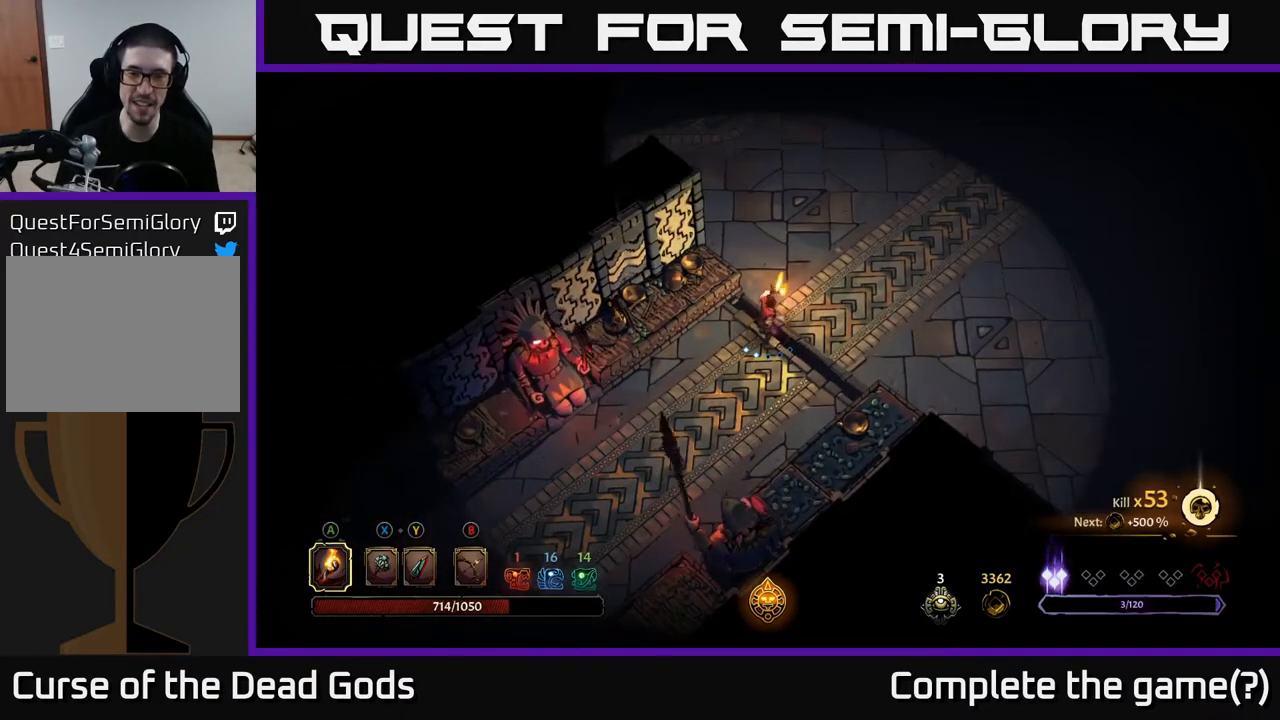
{"buttons": [], "left_stick": "center", "right_stick": "center", "events": []}
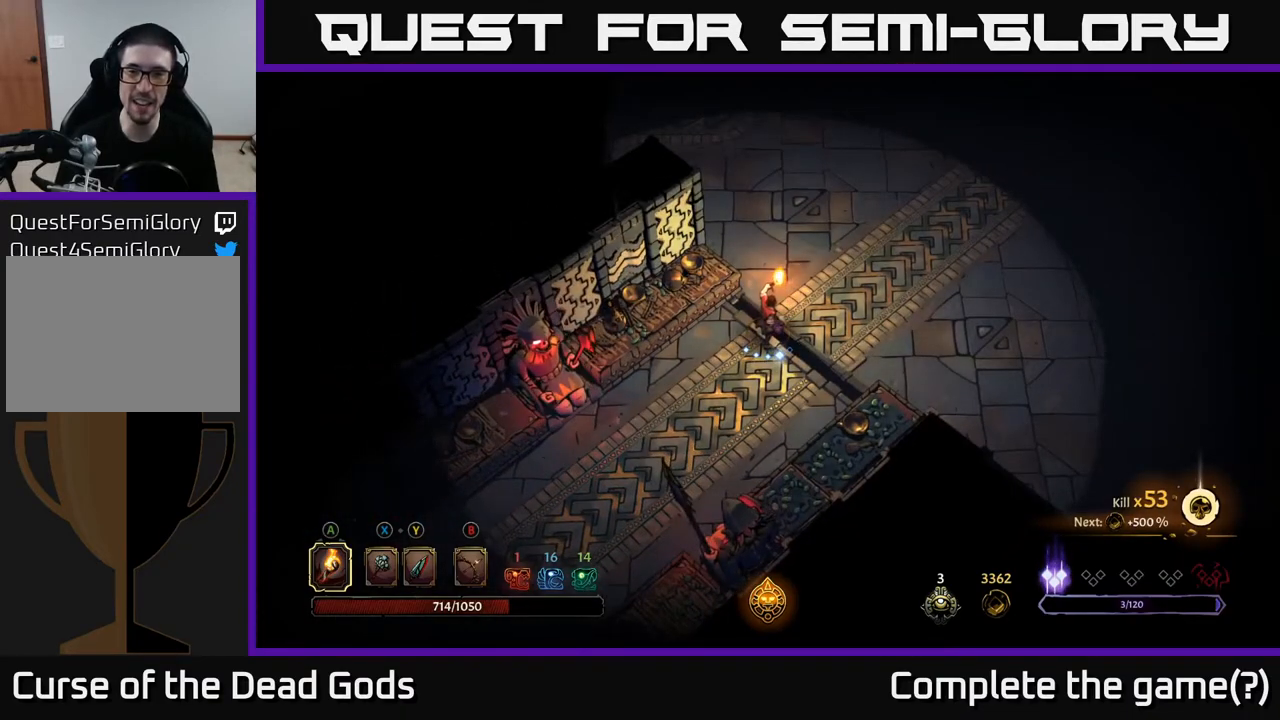
{"buttons": [], "left_stick": "up-right", "right_stick": "center", "events": [[217, "left_stick", "right"], [367, "left_stick", "up-right"]]}
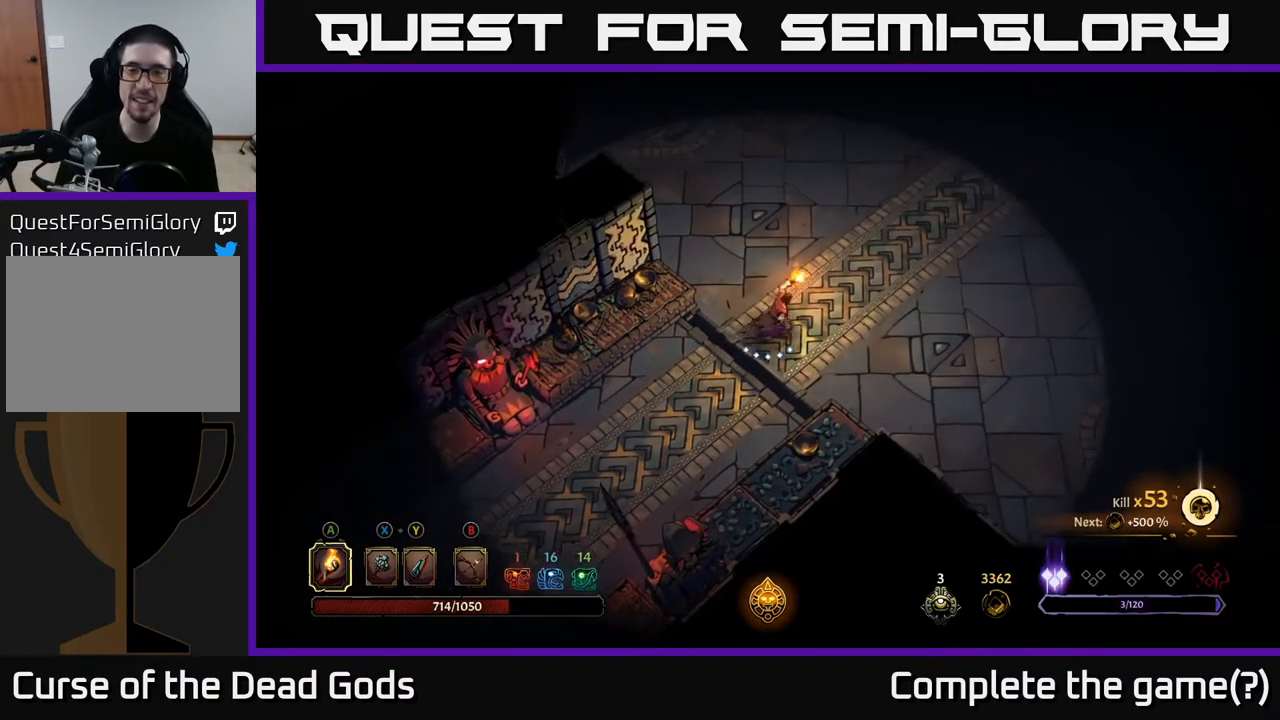
{"buttons": [], "left_stick": "up-right", "right_stick": "center", "events": []}
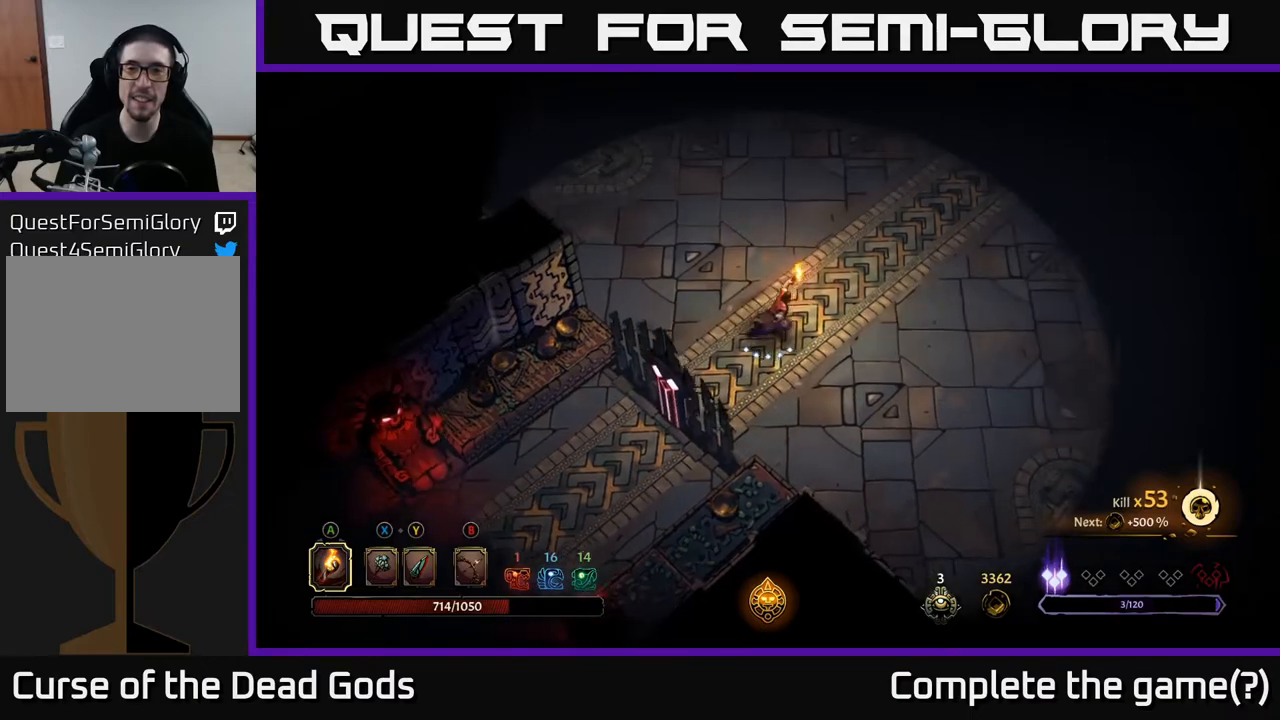
{"buttons": [], "left_stick": "up-right", "right_stick": "center", "events": []}
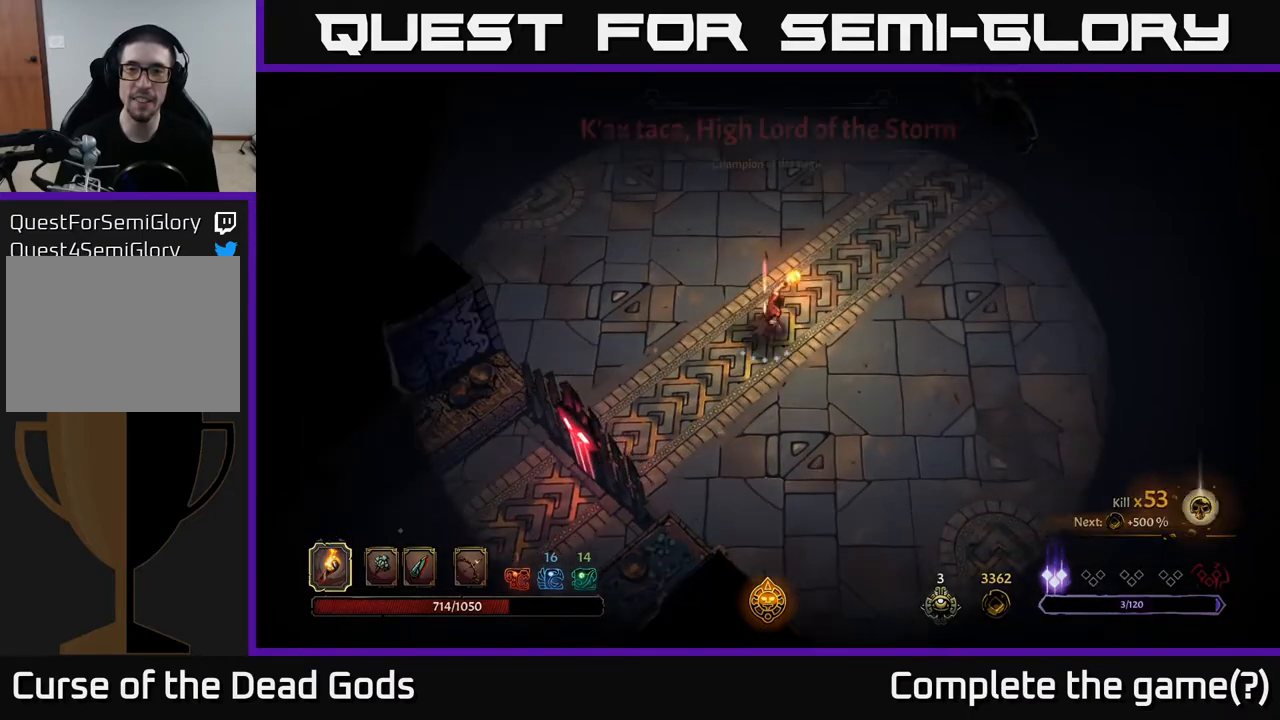
{"buttons": [], "left_stick": "center", "right_stick": "center", "events": [[317, "left_stick", "center"]]}
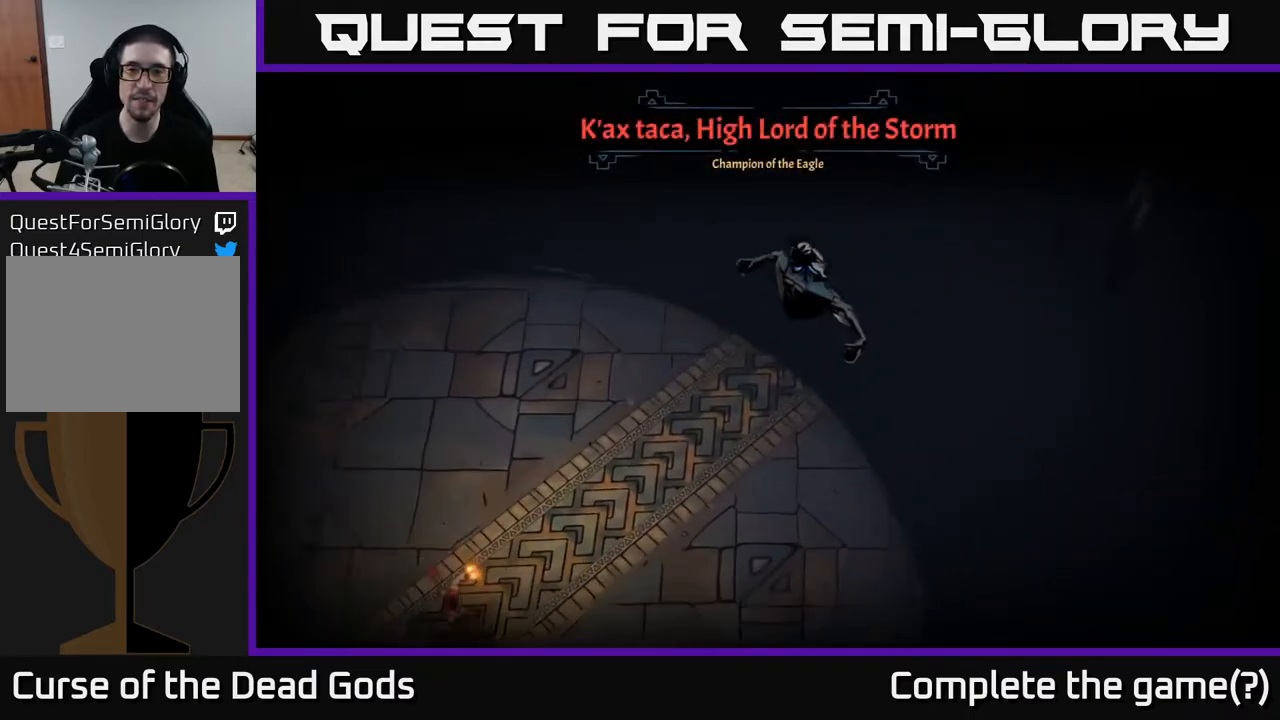
{"buttons": [], "left_stick": "right", "right_stick": "center", "events": [[233, "left_stick", "right"]]}
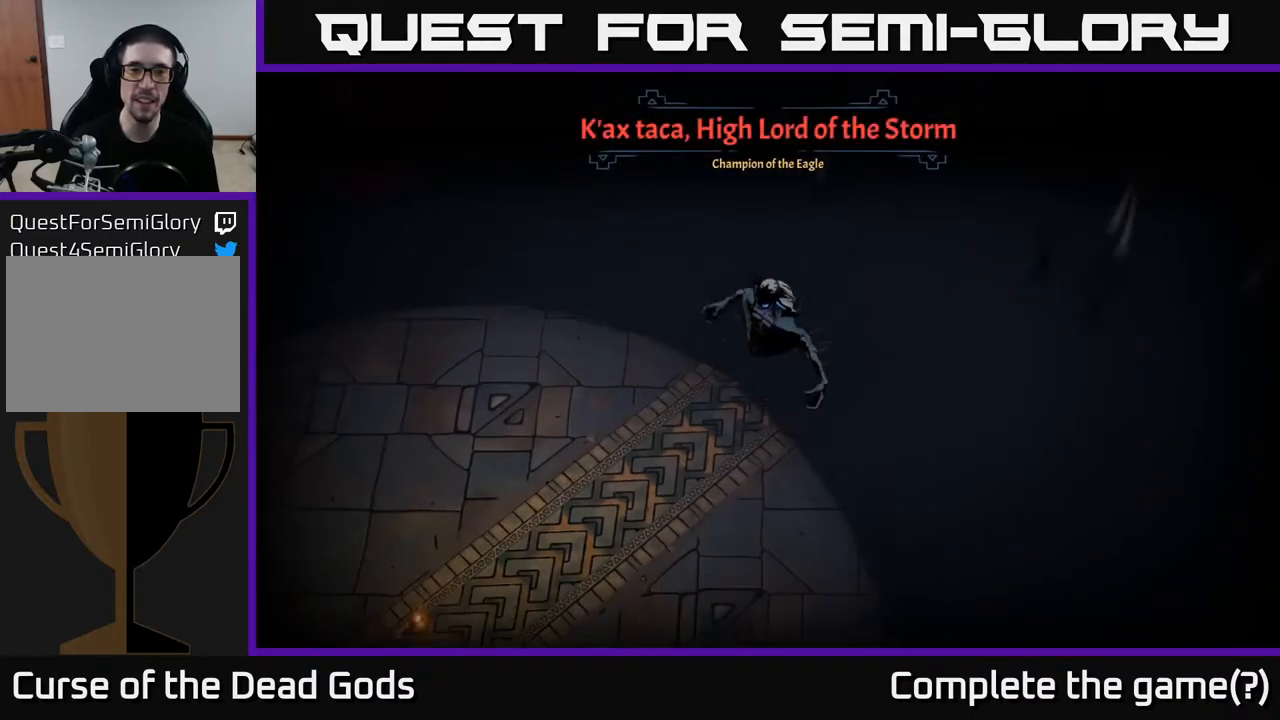
{"buttons": [], "left_stick": "right", "right_stick": "center", "events": []}
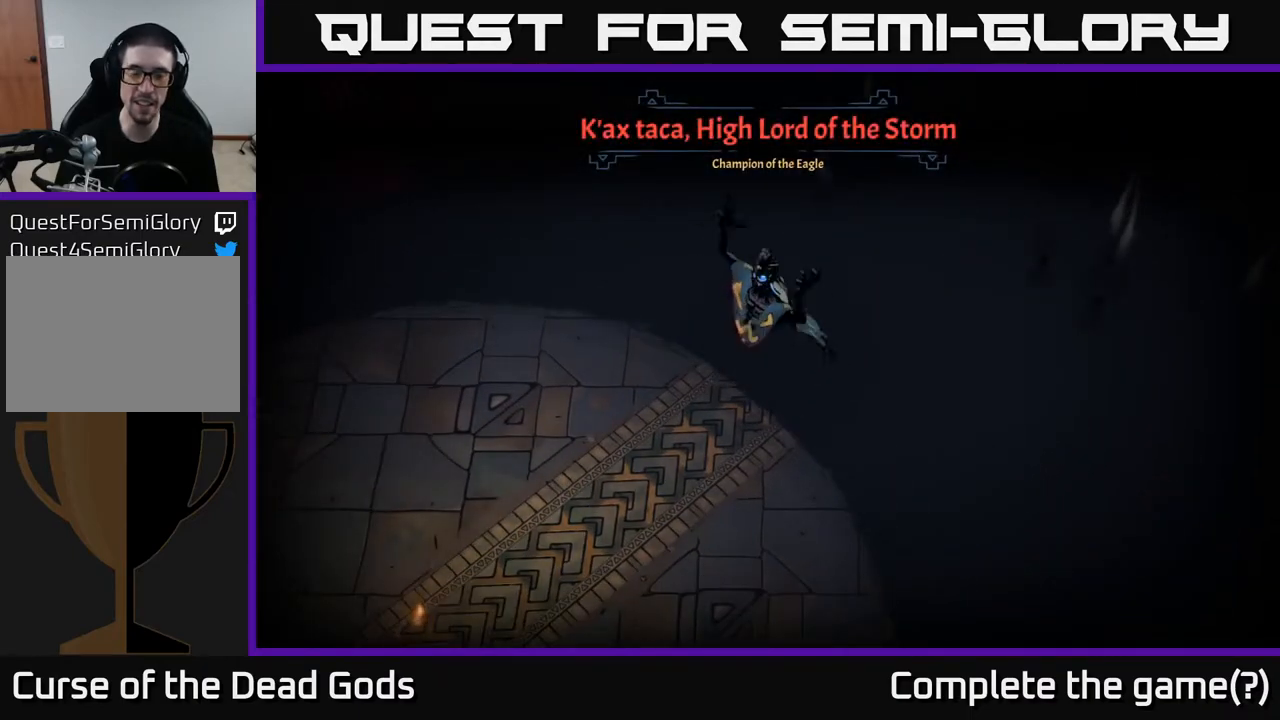
{"buttons": [], "left_stick": "right", "right_stick": "center", "events": [[67, "left_stick", "up-right"], [233, "left_stick", "right"]]}
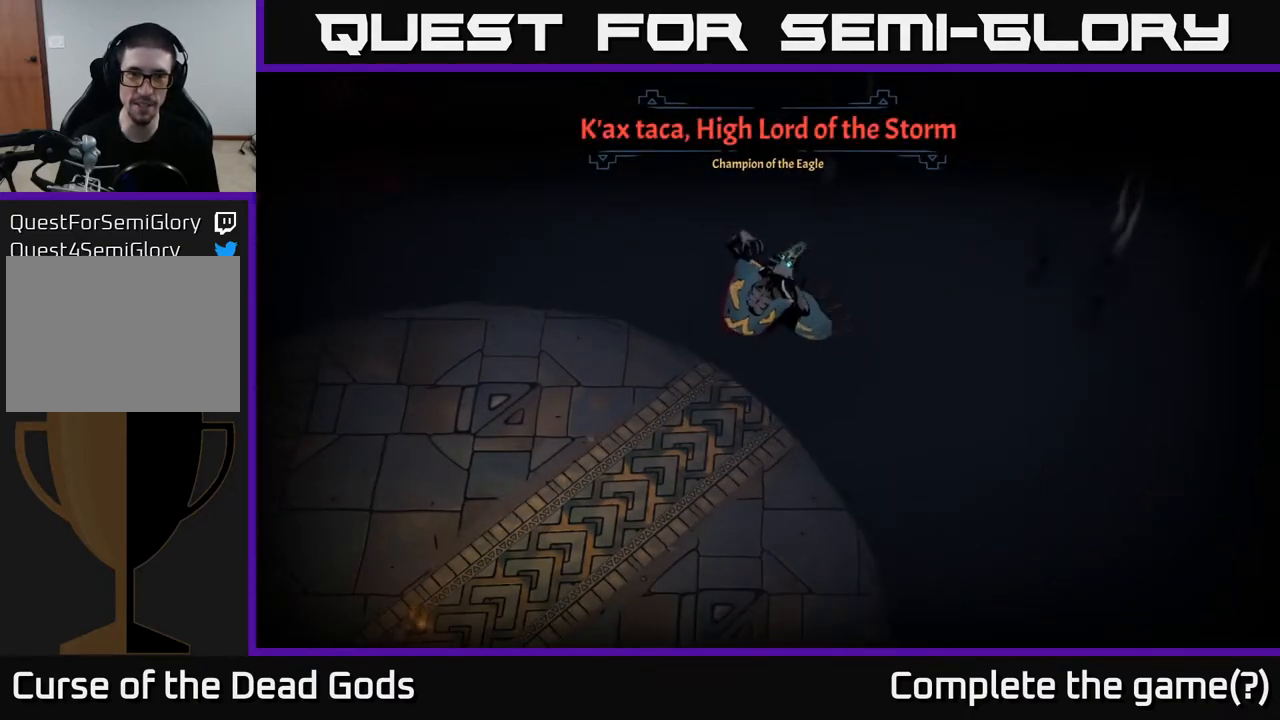
{"buttons": [], "left_stick": "right", "right_stick": "center", "events": []}
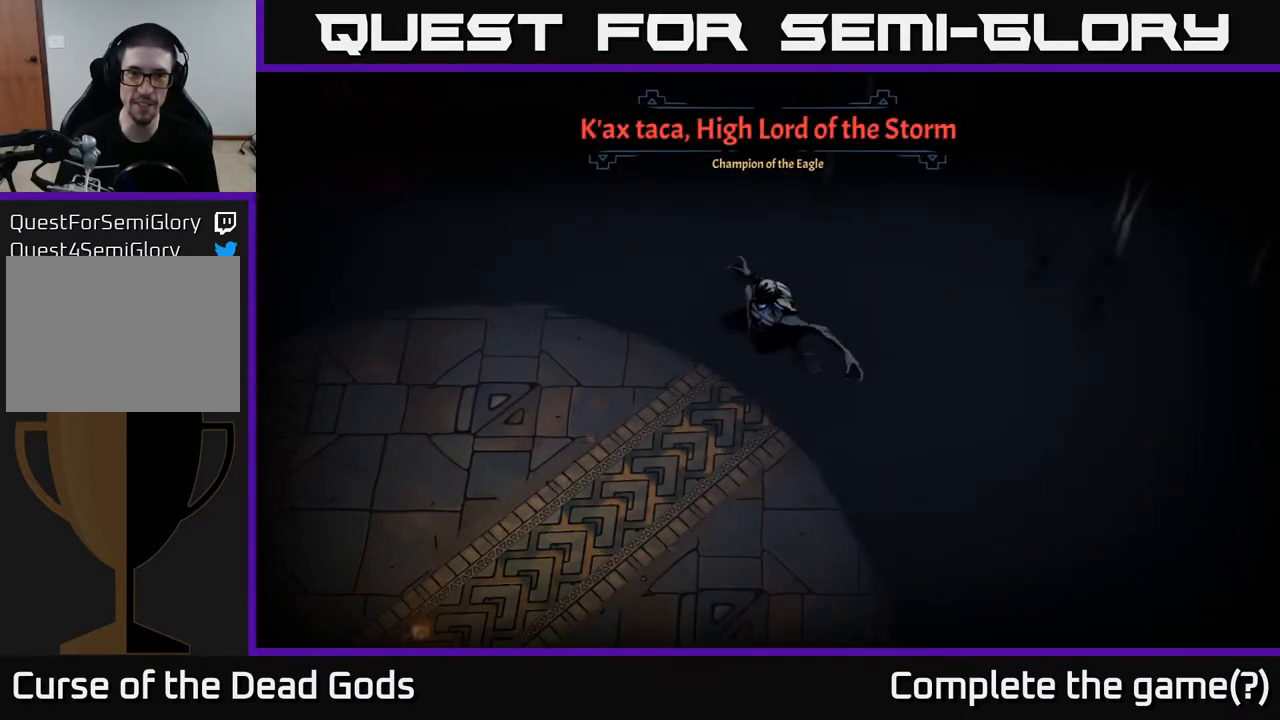
{"buttons": [], "left_stick": "right", "right_stick": "center", "events": []}
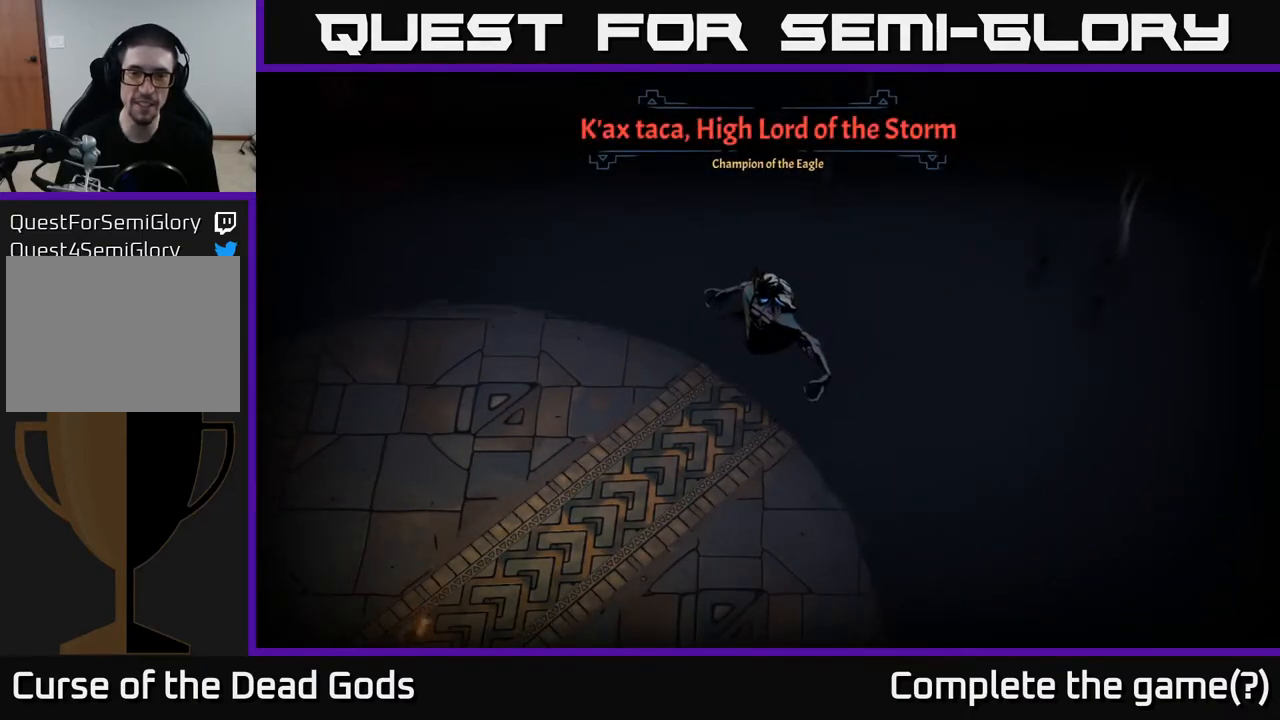
{"buttons": [], "left_stick": "up-right", "right_stick": "center", "events": [[250, "left_stick", "up-right"]]}
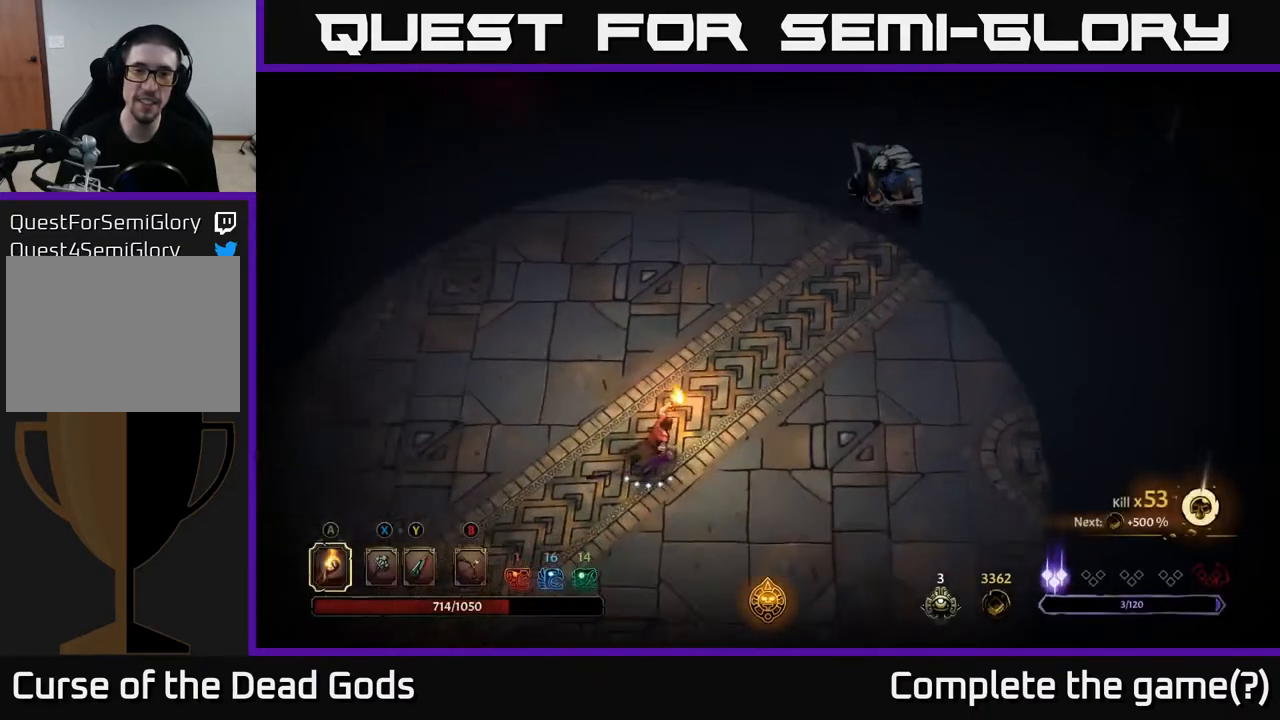
{"buttons": [], "left_stick": "right", "right_stick": "center", "events": [[250, "Y", "down"], [250, "left_stick", "right"], [300, "Y", "up"]]}
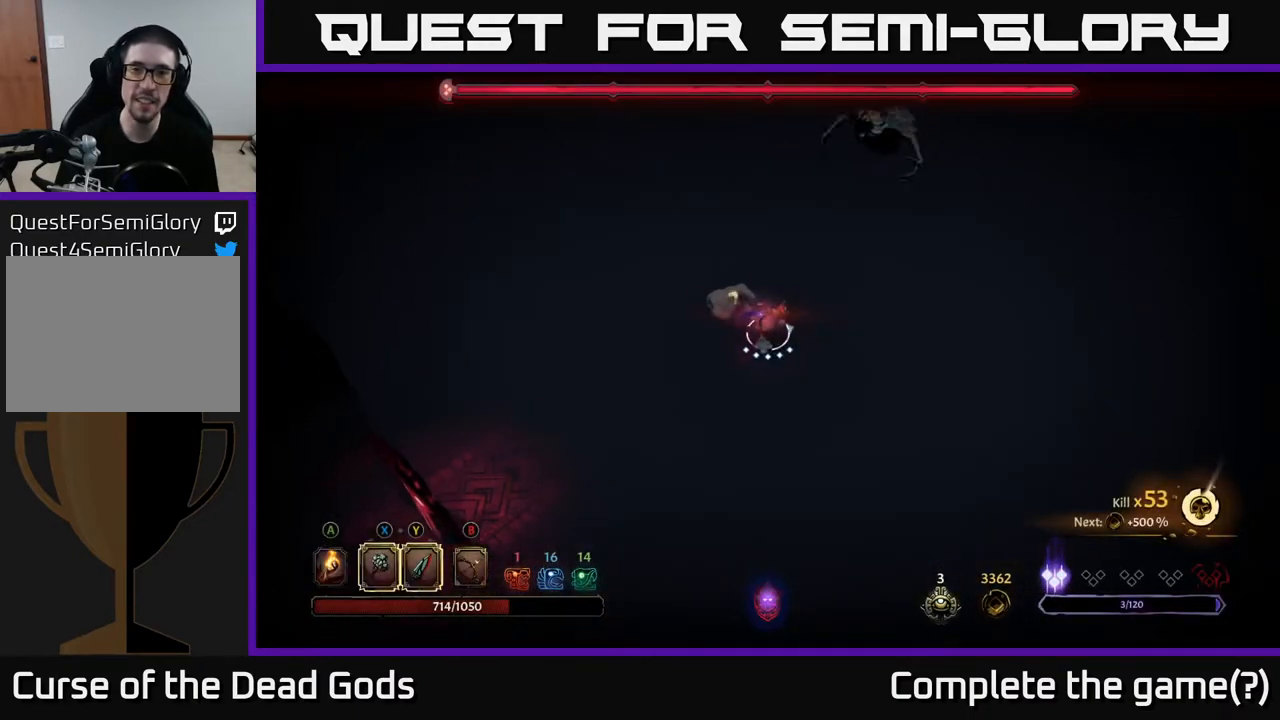
{"buttons": ["A"], "left_stick": "right", "right_stick": "center", "events": [[433, "A", "down"]]}
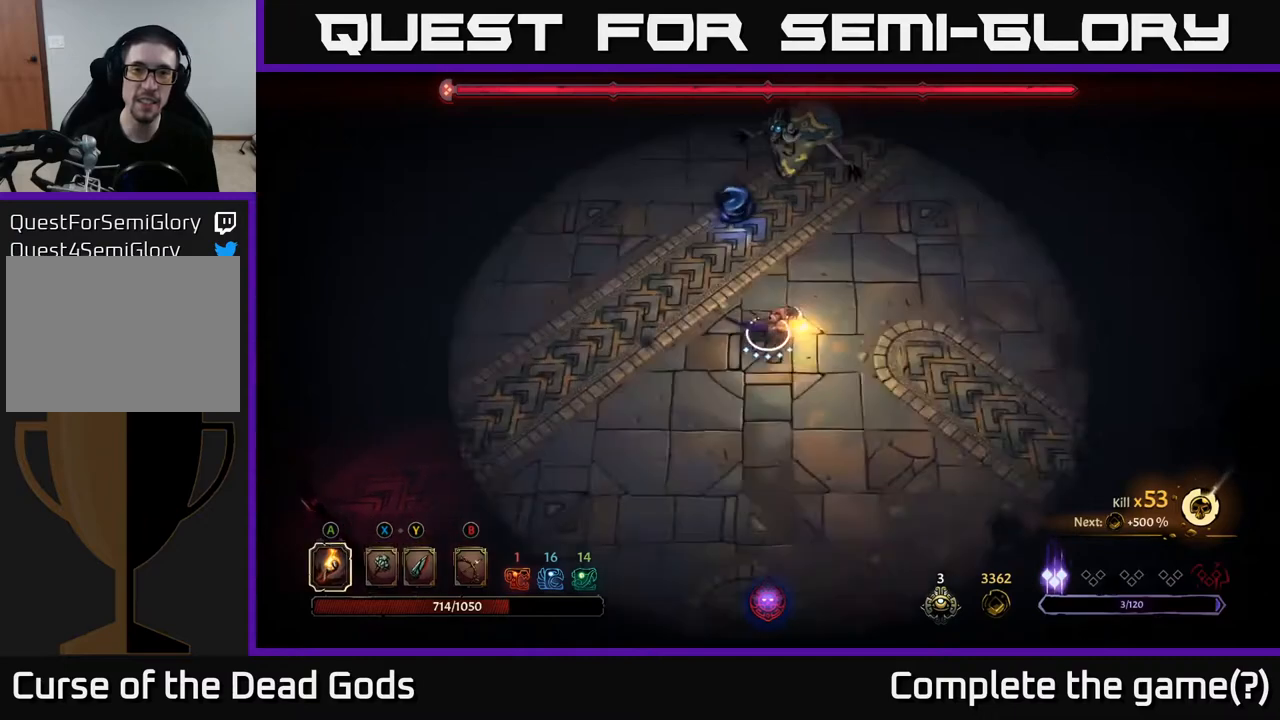
{"buttons": [], "left_stick": "up", "right_stick": "center", "events": [[17, "A", "up"], [200, "left_stick", "up-right"], [300, "Y", "down"], [317, "left_stick", "up"], [400, "Y", "up"]]}
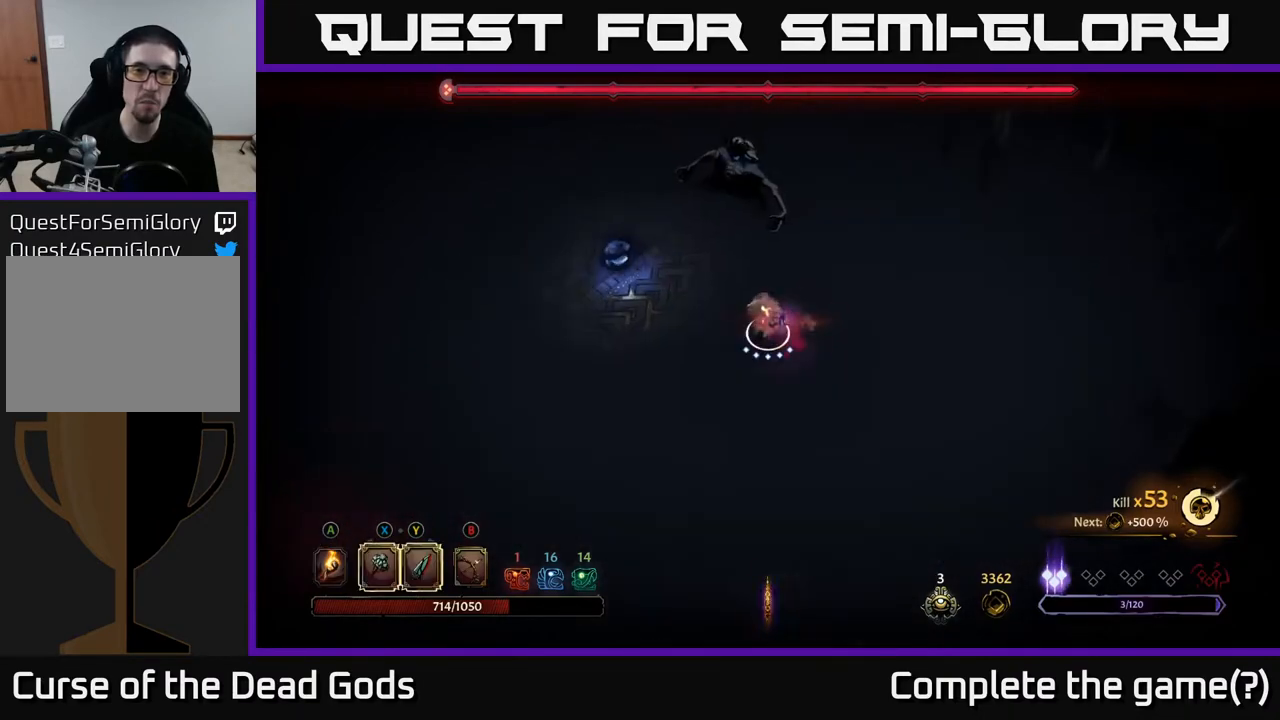
{"buttons": [], "left_stick": "up", "right_stick": "center", "events": [[17, "Y", "down"], [400, "Y", "up"]]}
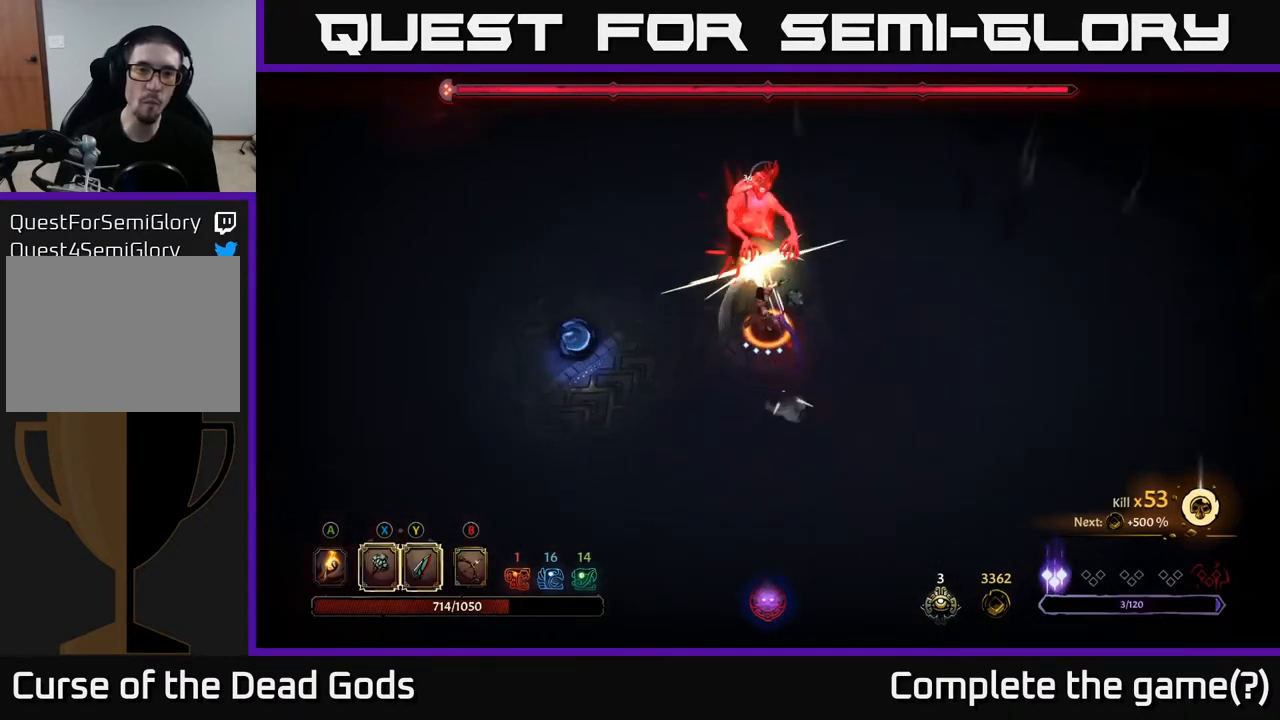
{"buttons": [], "left_stick": "center", "right_stick": "center", "events": [[333, "left_stick", "center"]]}
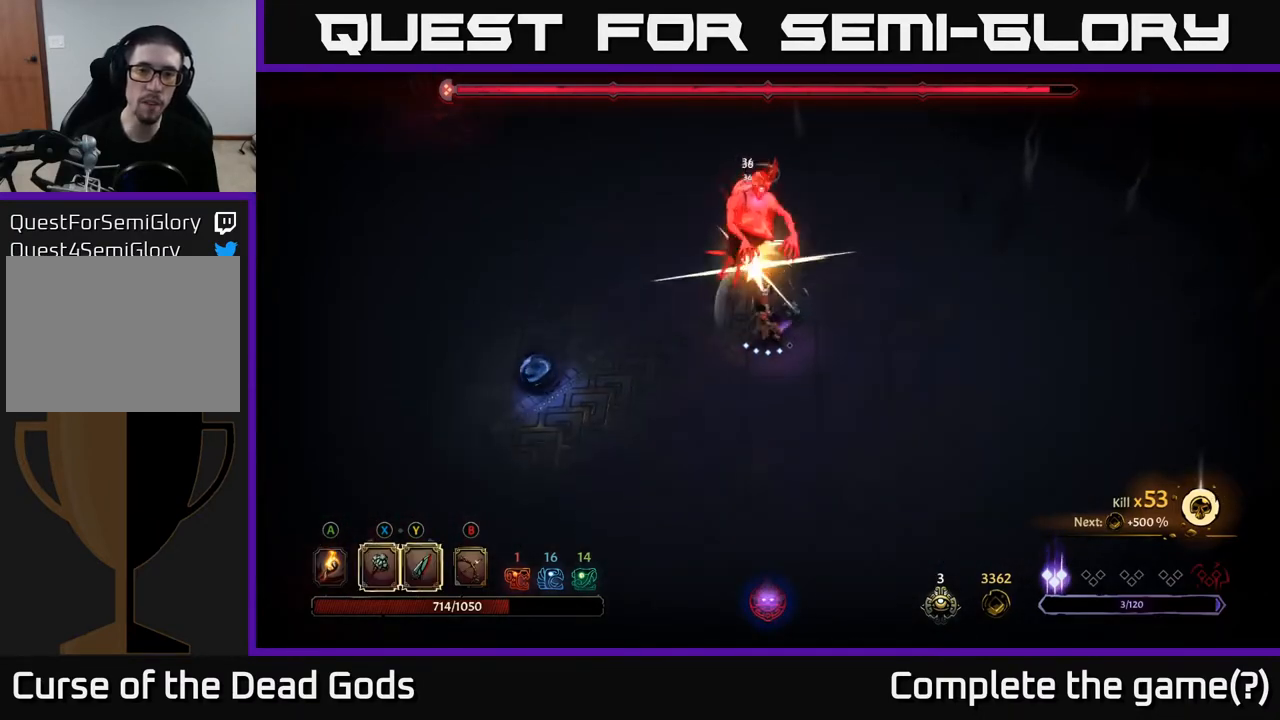
{"buttons": [], "left_stick": "up", "right_stick": "center", "events": [[133, "left_stick", "up"], [283, "X", "down"], [417, "X", "up"]]}
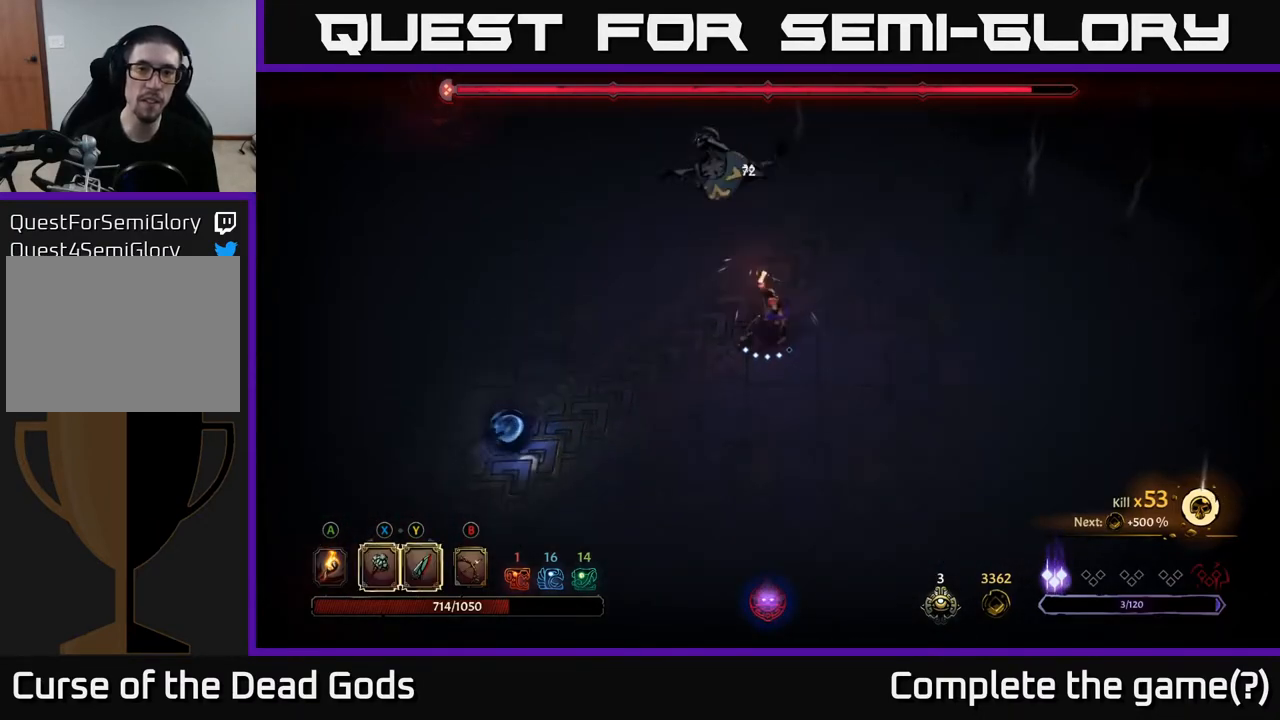
{"buttons": [], "left_stick": "up", "right_stick": "center", "events": [[317, "X", "down"], [467, "X", "up"]]}